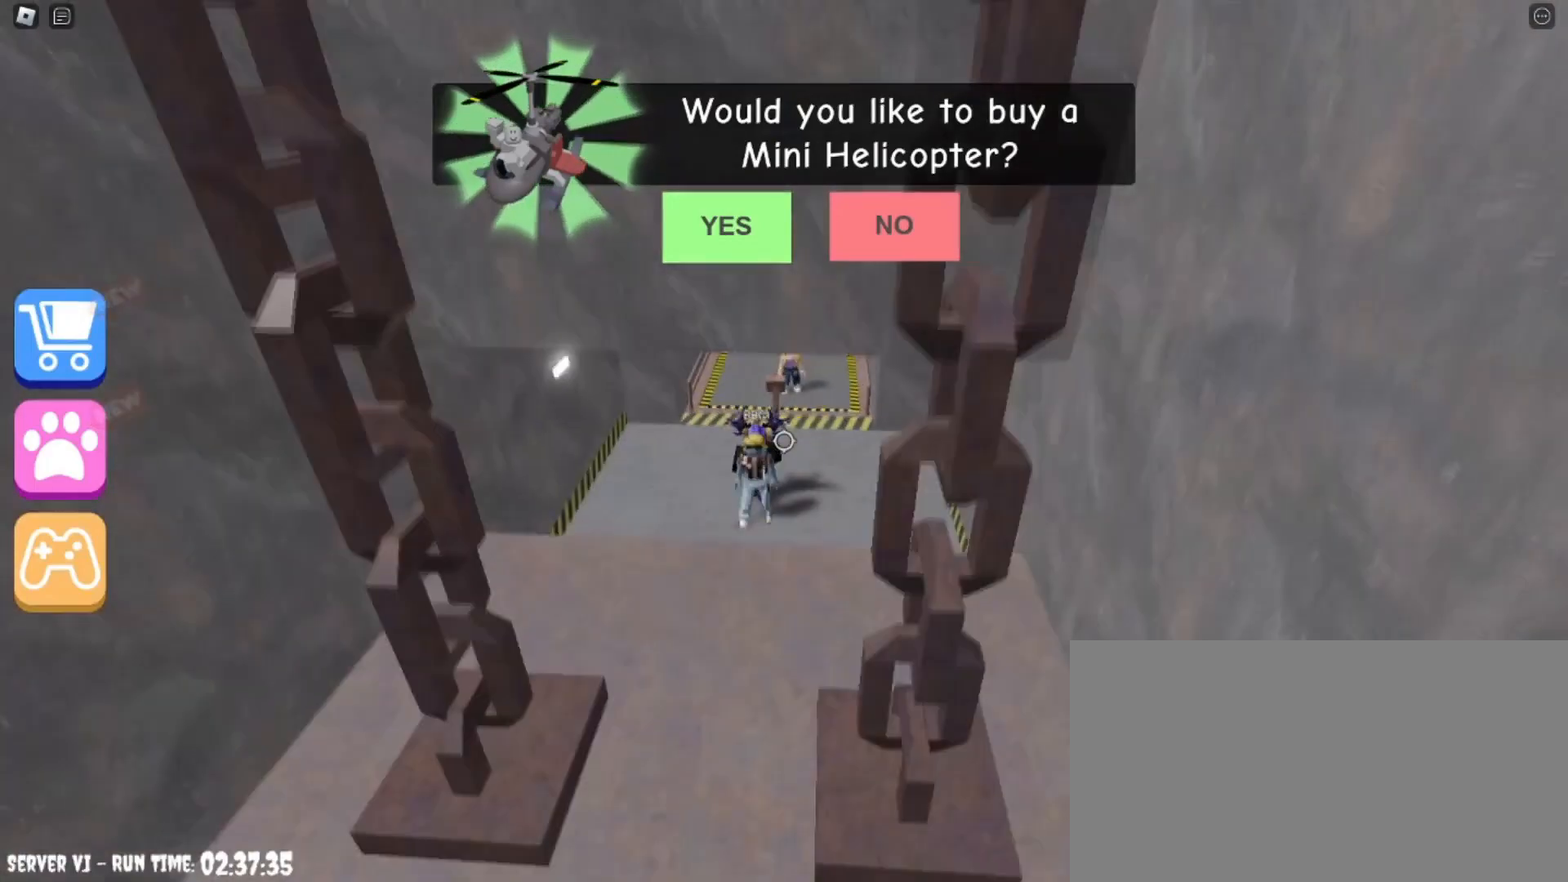
Gameplay with keyboard and mouse; each line is a JSON object with the keys and mouse buttons held at the frame after it. "events" lists presses ("down") and releases ("up") of "a", "ctrl", "d", "e", "q", "s", "shift", "space", "w", "mouse_left", "mouse_wheel", "mouse_right", "mouse_mb4" and "mouse_mb5" between this image and that frame as [ms after this image, input, new state], when the widget could be followed in between. "mouse_left", "mouse_wheel", "mouse_right", "mouse_mb4", "mouse_mb5" = the "left", "wheel", "right", "mb4", "mb5" buttons of the "mouse" list. No other keys are recorded. "wheel" means that the mouse wheel is clicked or scrolled. Mouse movement is not recorded.
{"keys": ["w"], "mouse": [], "events": [[34, "w", "up"], [200, "w", "down"]]}
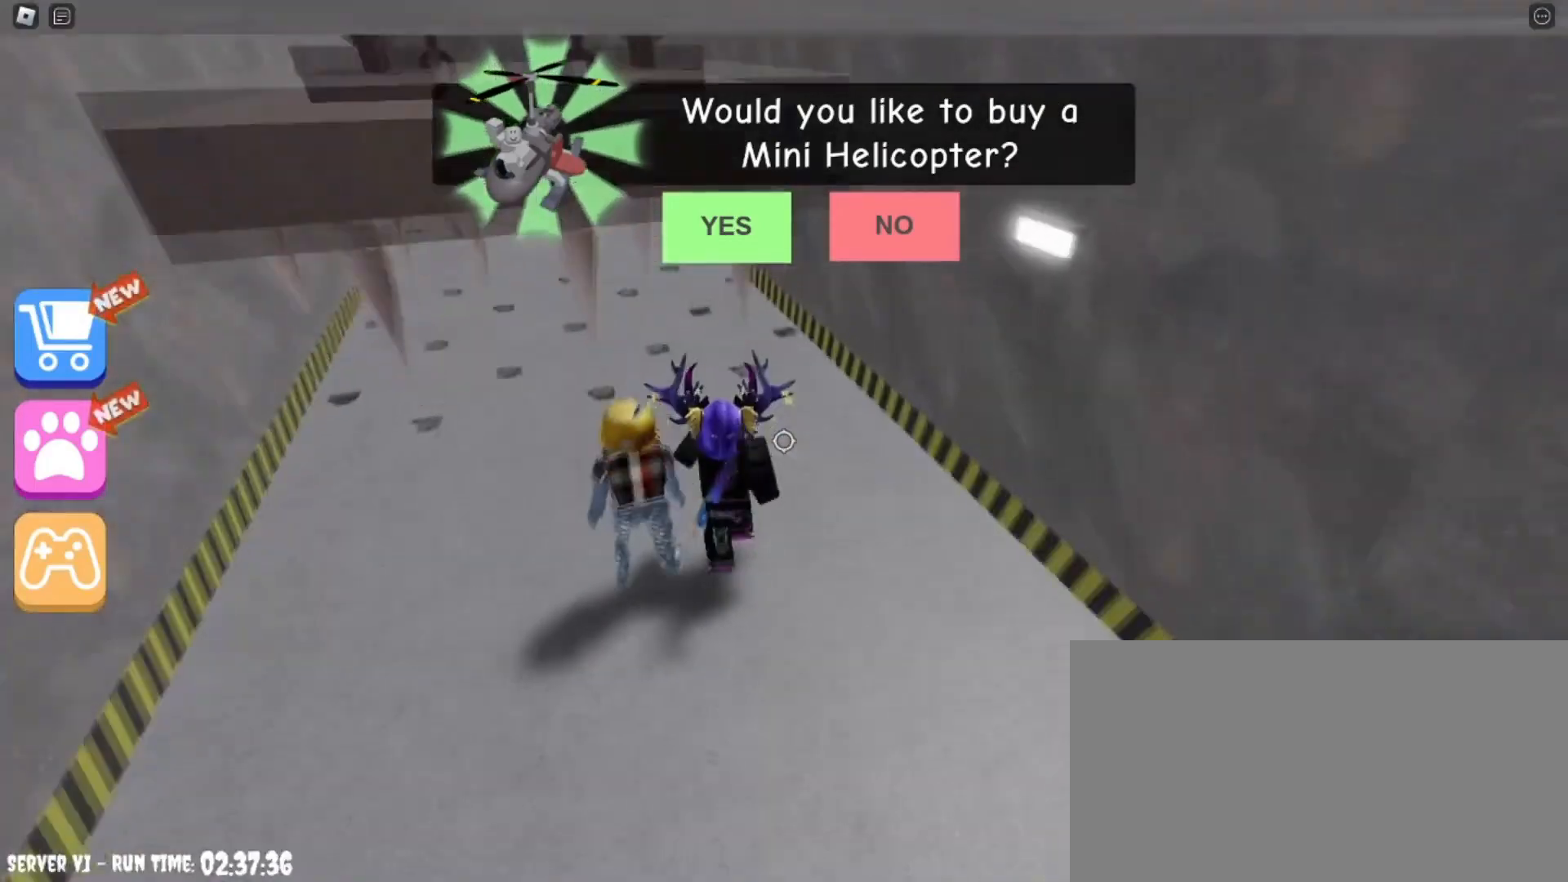
{"keys": [], "mouse": [], "events": [[200, "a", "down"], [333, "a", "up"], [333, "w", "up"]]}
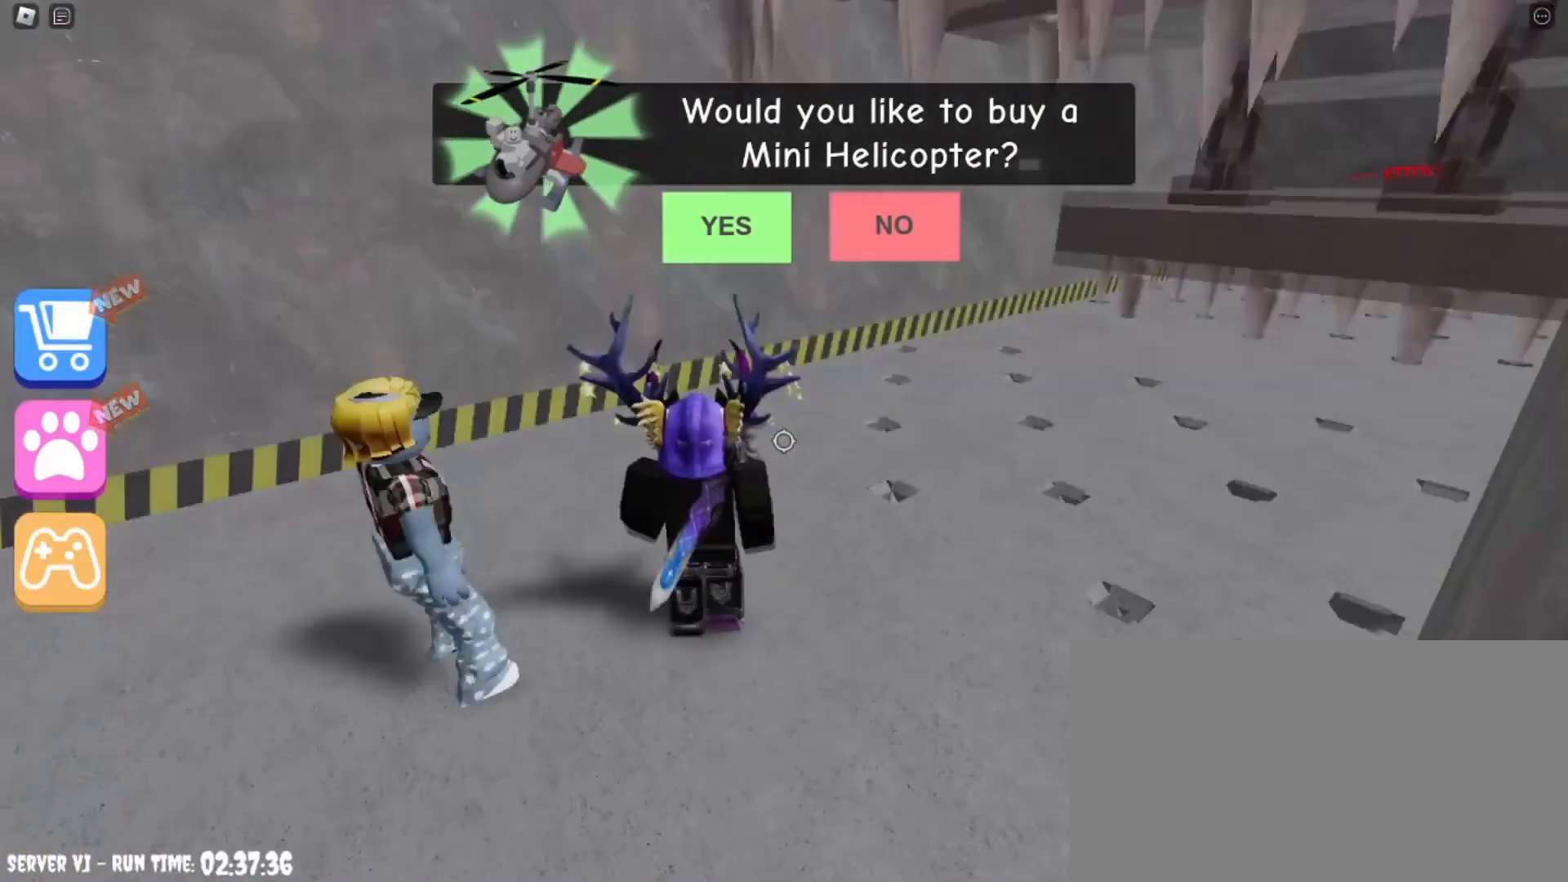
{"keys": [], "mouse": [], "events": [[34, "a", "down"], [67, "w", "down"], [334, "a", "up"], [467, "w", "up"]]}
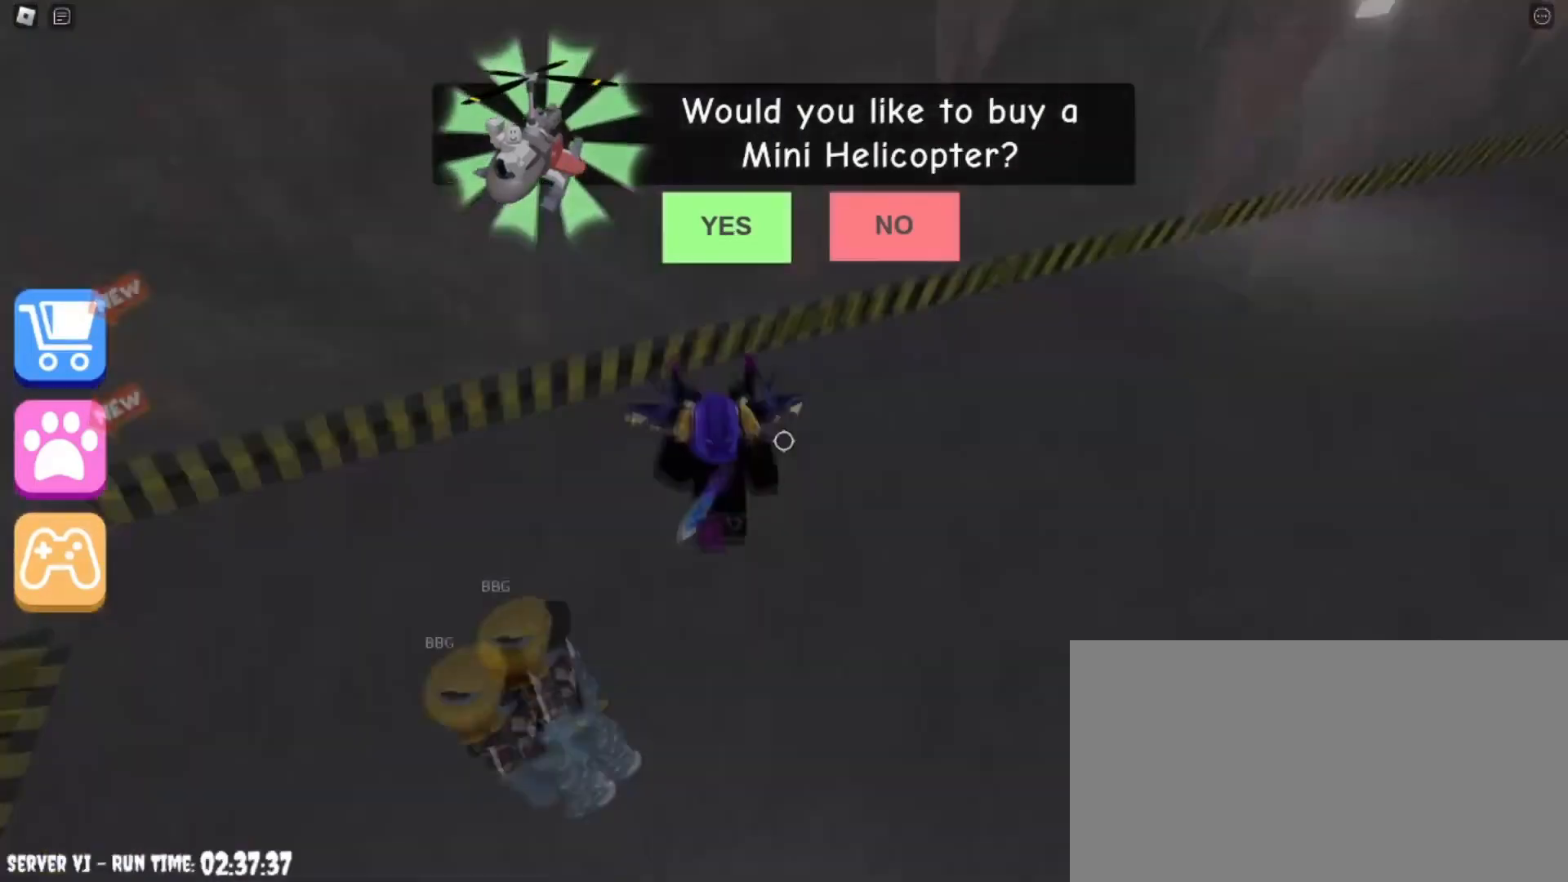
{"keys": [], "mouse": [], "events": [[167, "a", "down"], [233, "w", "down"], [267, "a", "up"], [333, "w", "up"]]}
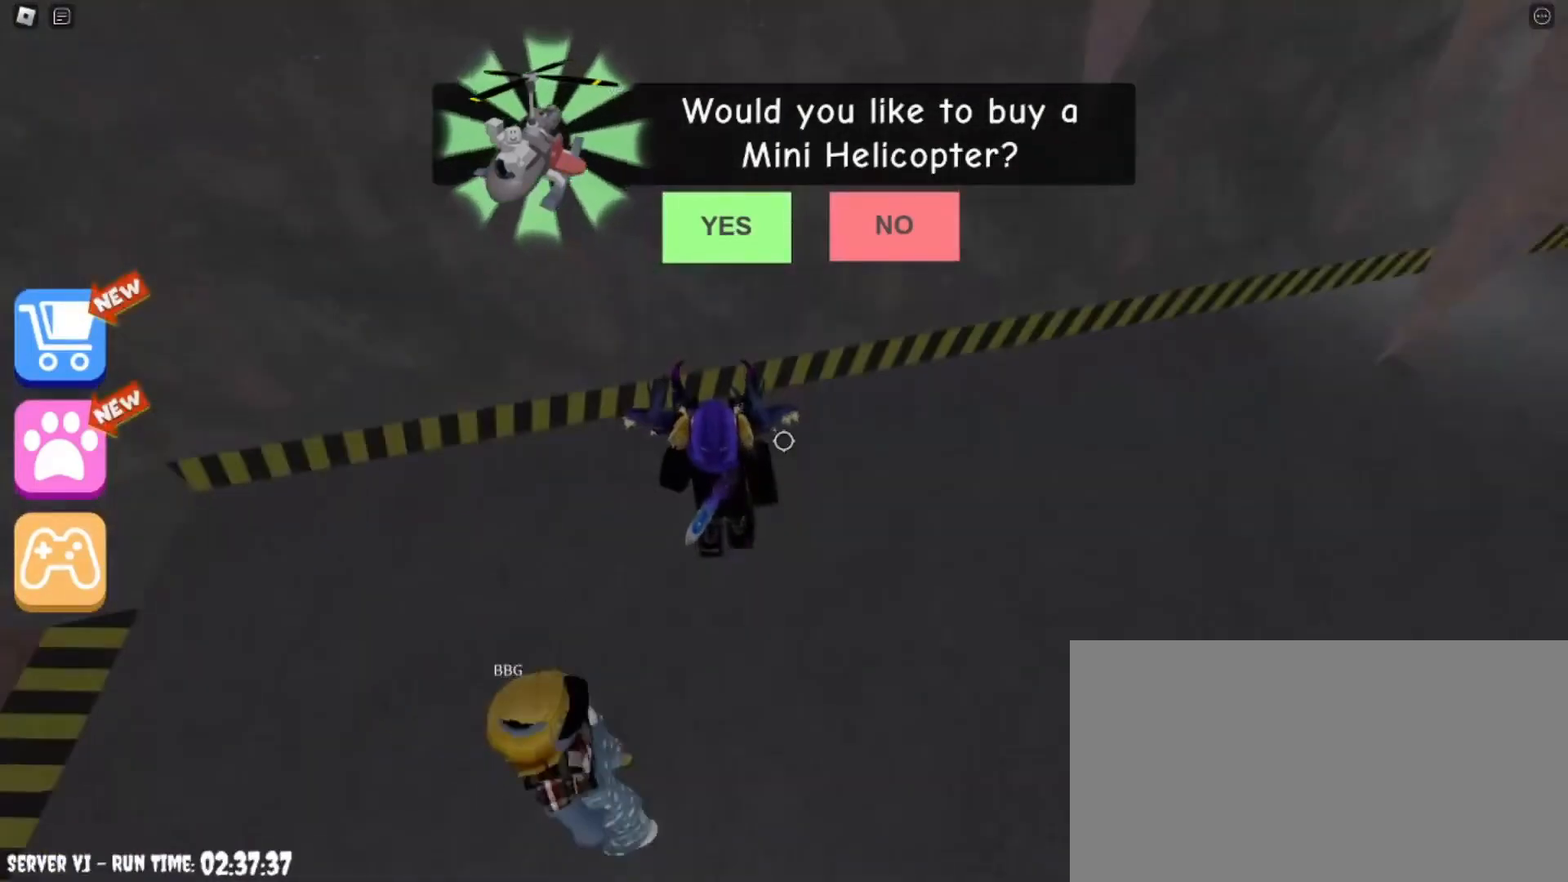
{"keys": [], "mouse": [], "events": []}
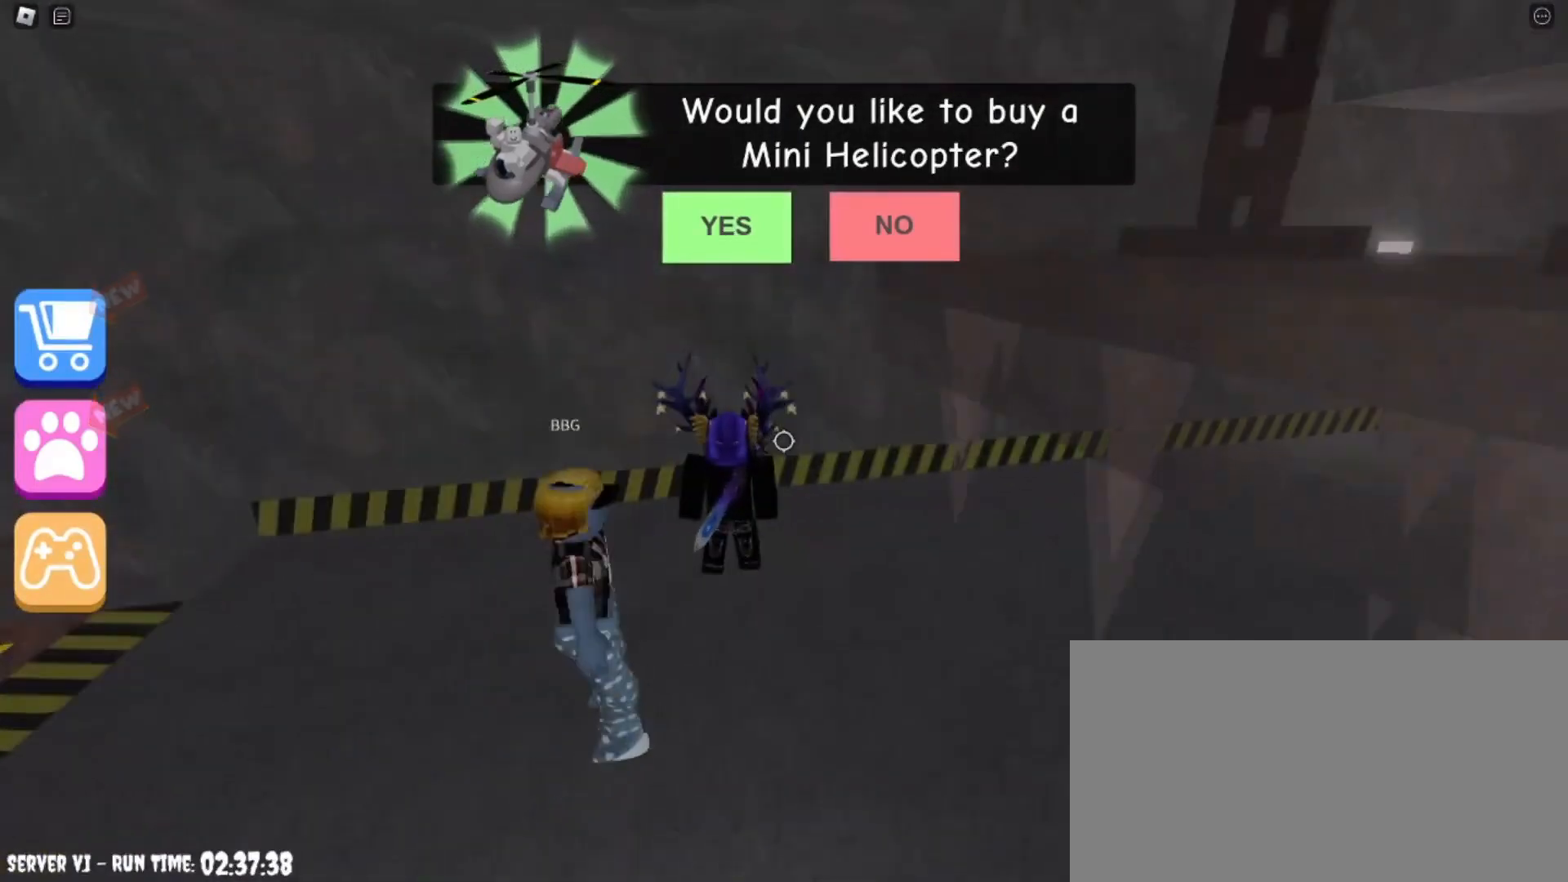
{"keys": [], "mouse": [], "events": []}
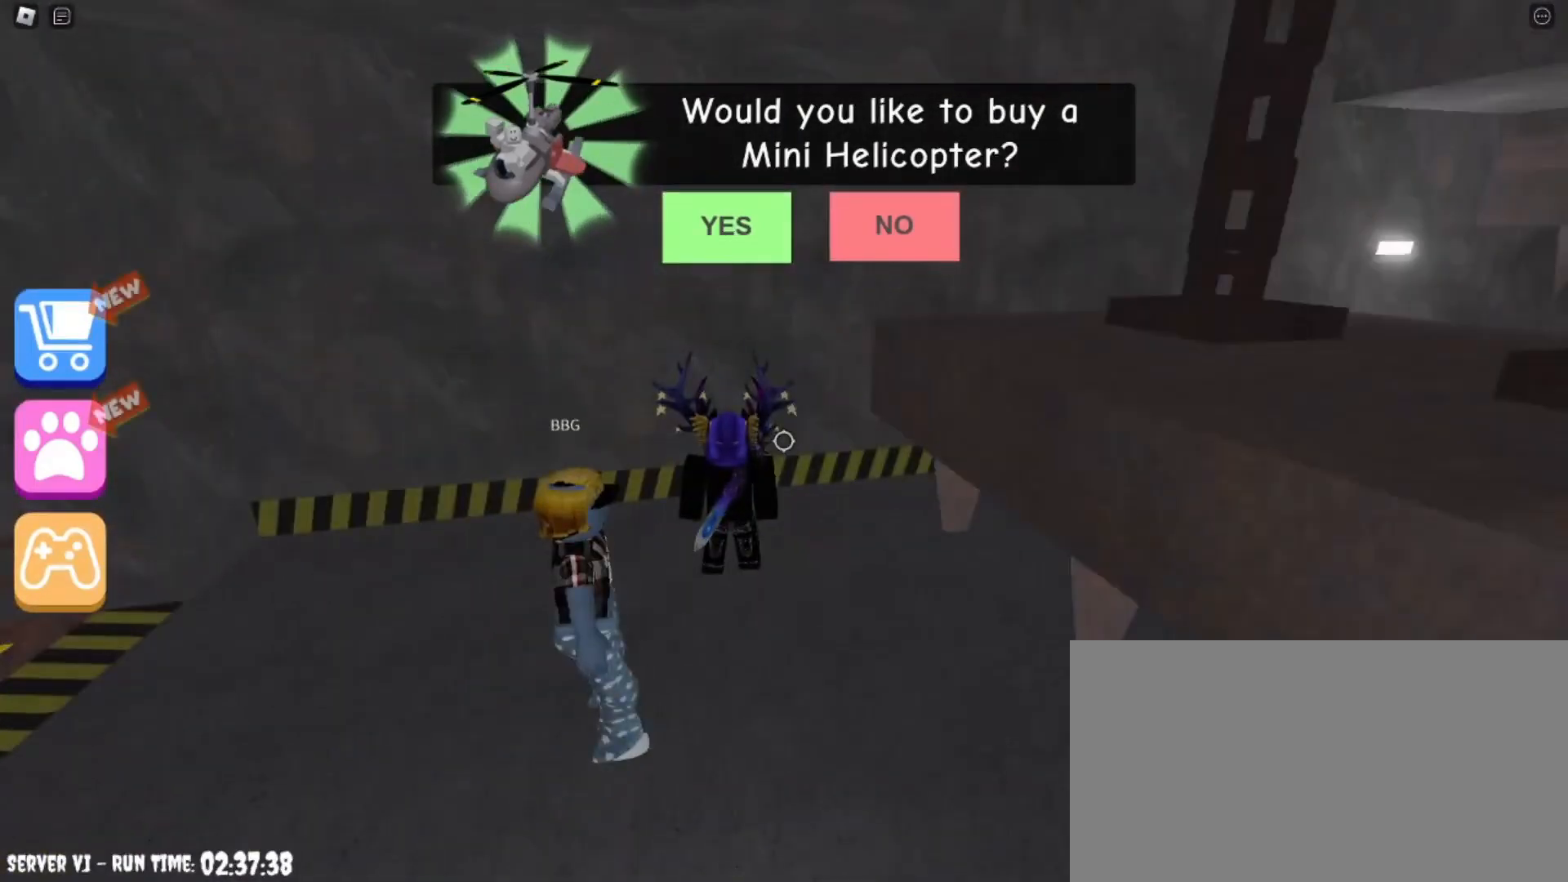
{"keys": [], "mouse": [], "events": []}
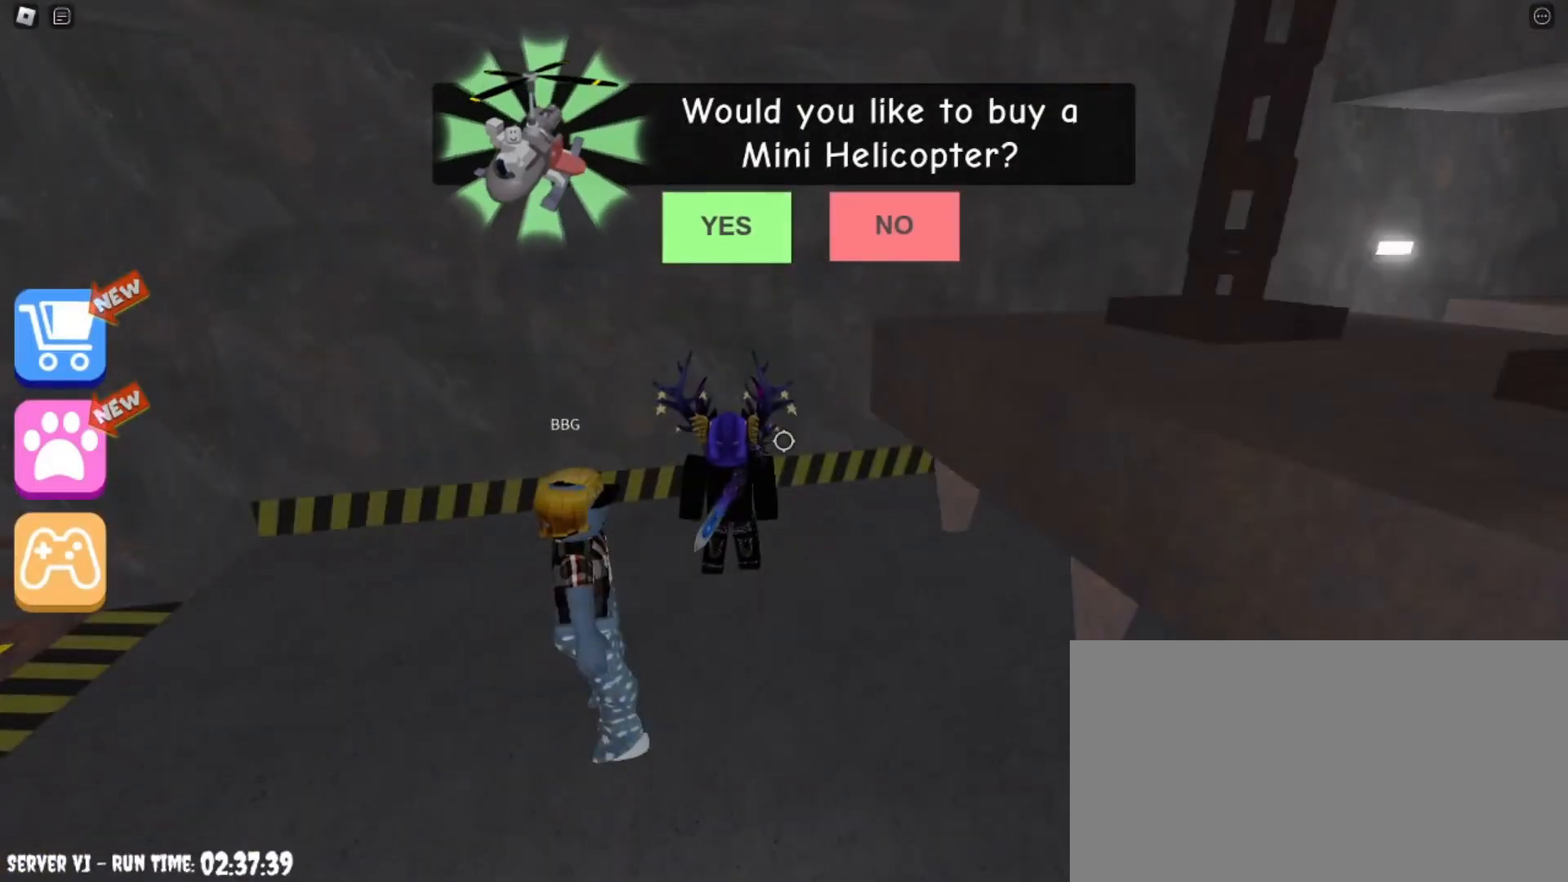
{"keys": ["d", "w"], "mouse": [], "events": [[367, "d", "down"], [367, "w", "down"]]}
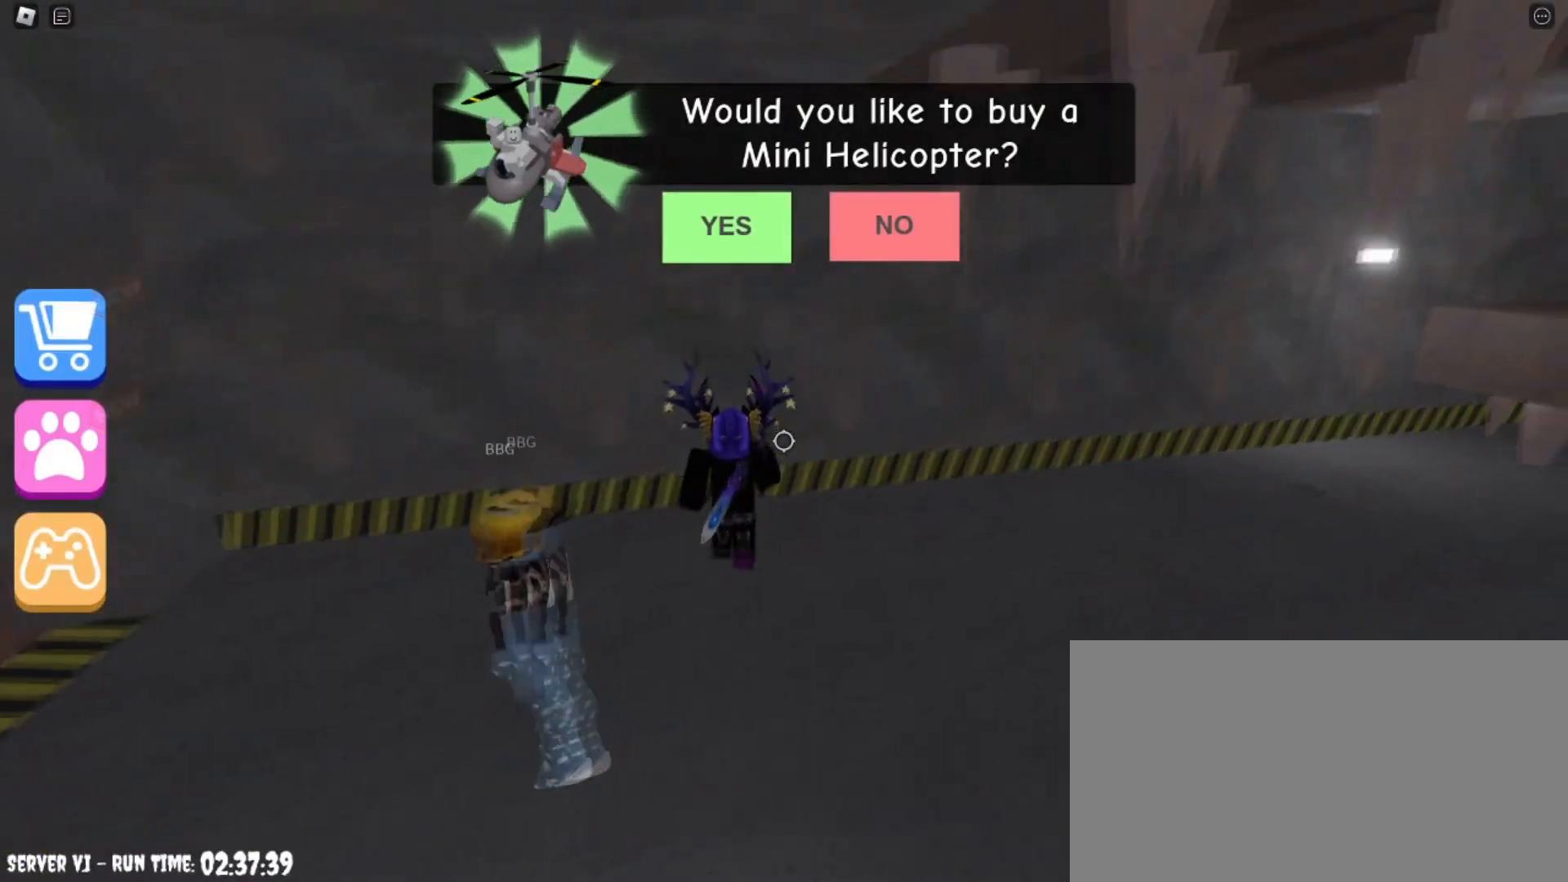
{"keys": ["d"], "mouse": [], "events": [[267, "w", "up"], [467, "w", "down"], [501, "w", "up"]]}
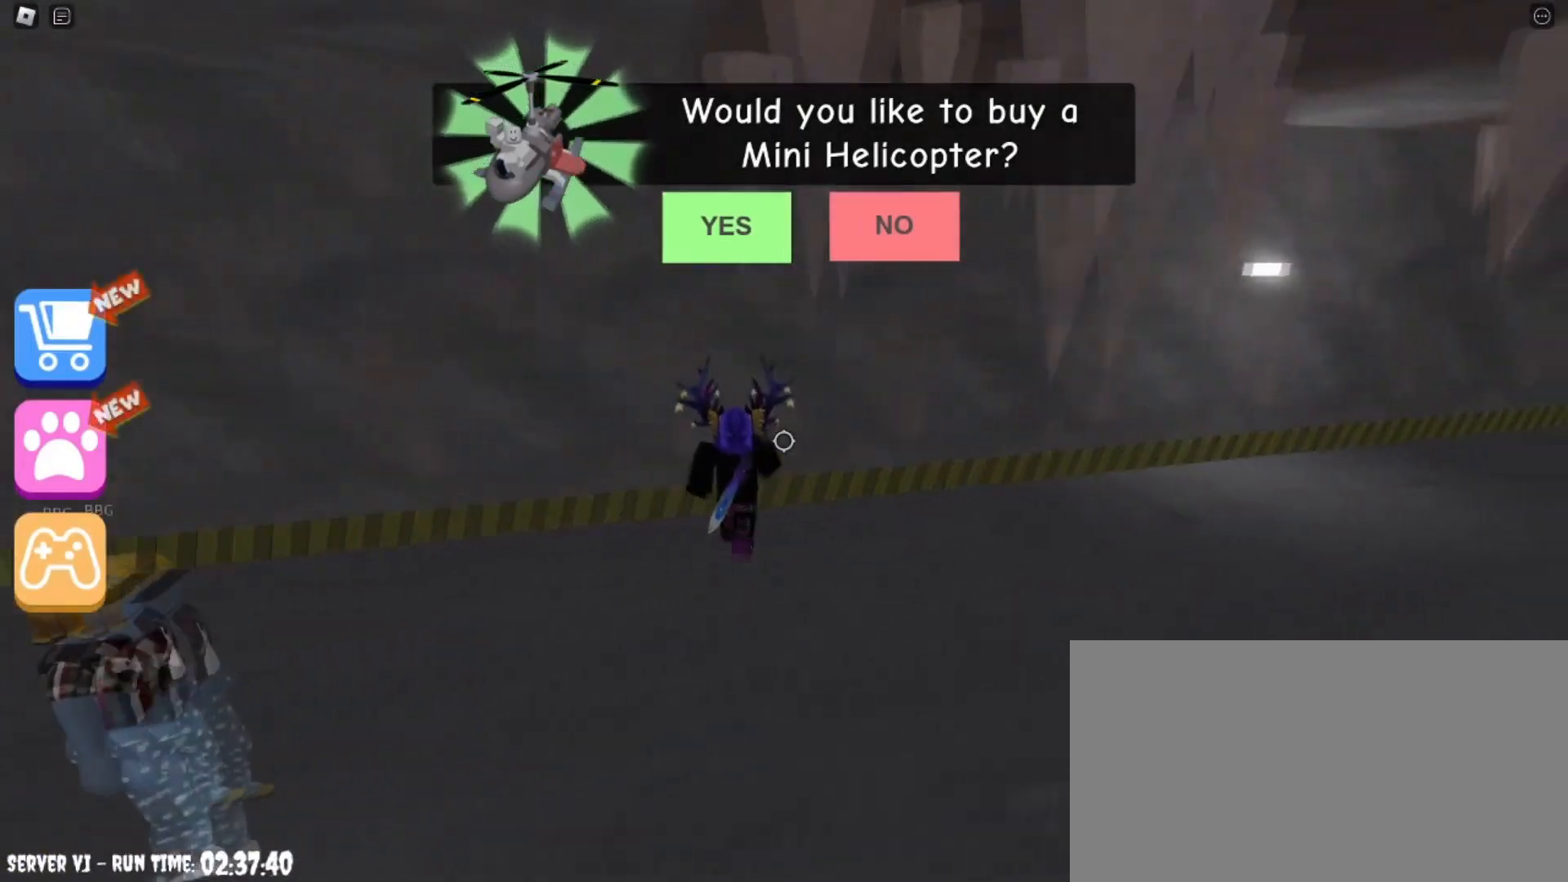
{"keys": ["d", "w"], "mouse": [], "events": [[500, "w", "down"]]}
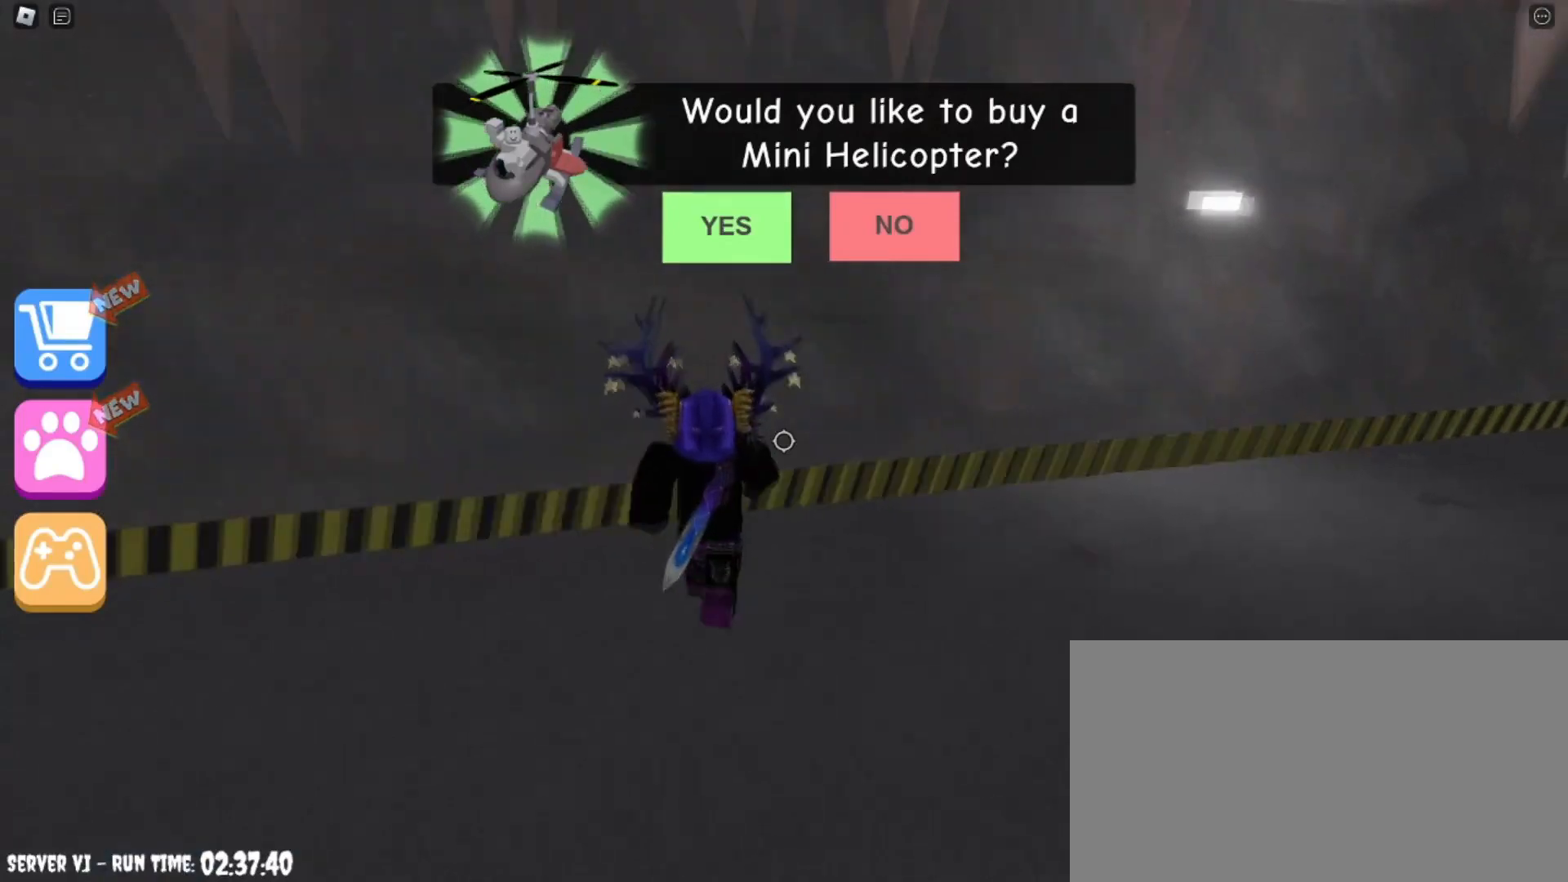
{"keys": ["d"], "mouse": [], "events": [[134, "w", "up"]]}
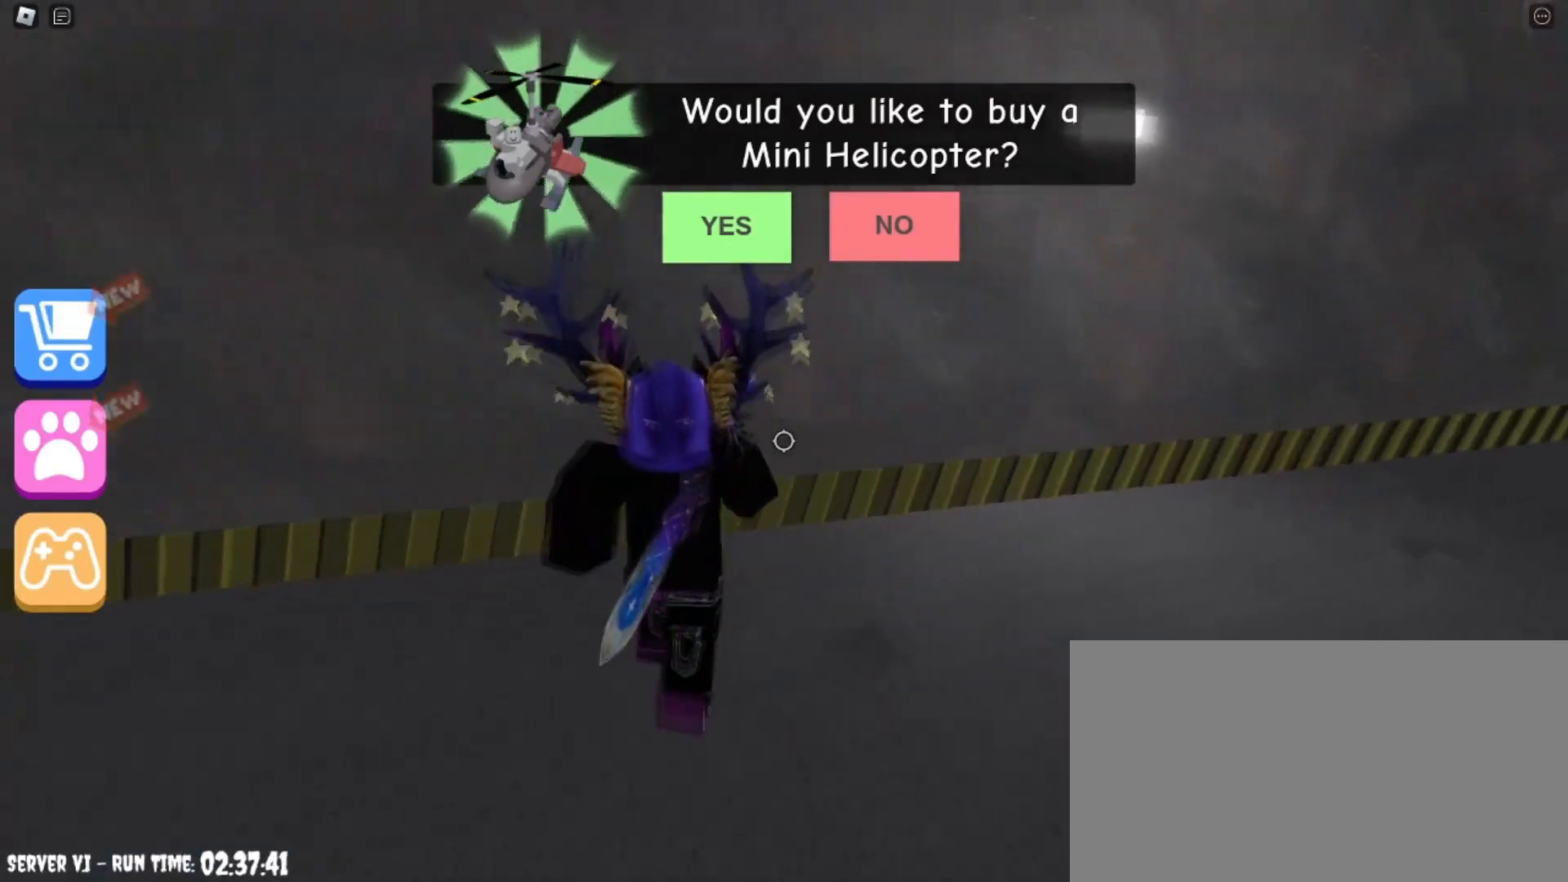
{"keys": ["d", "w"], "mouse": [], "events": [[100, "w", "down"]]}
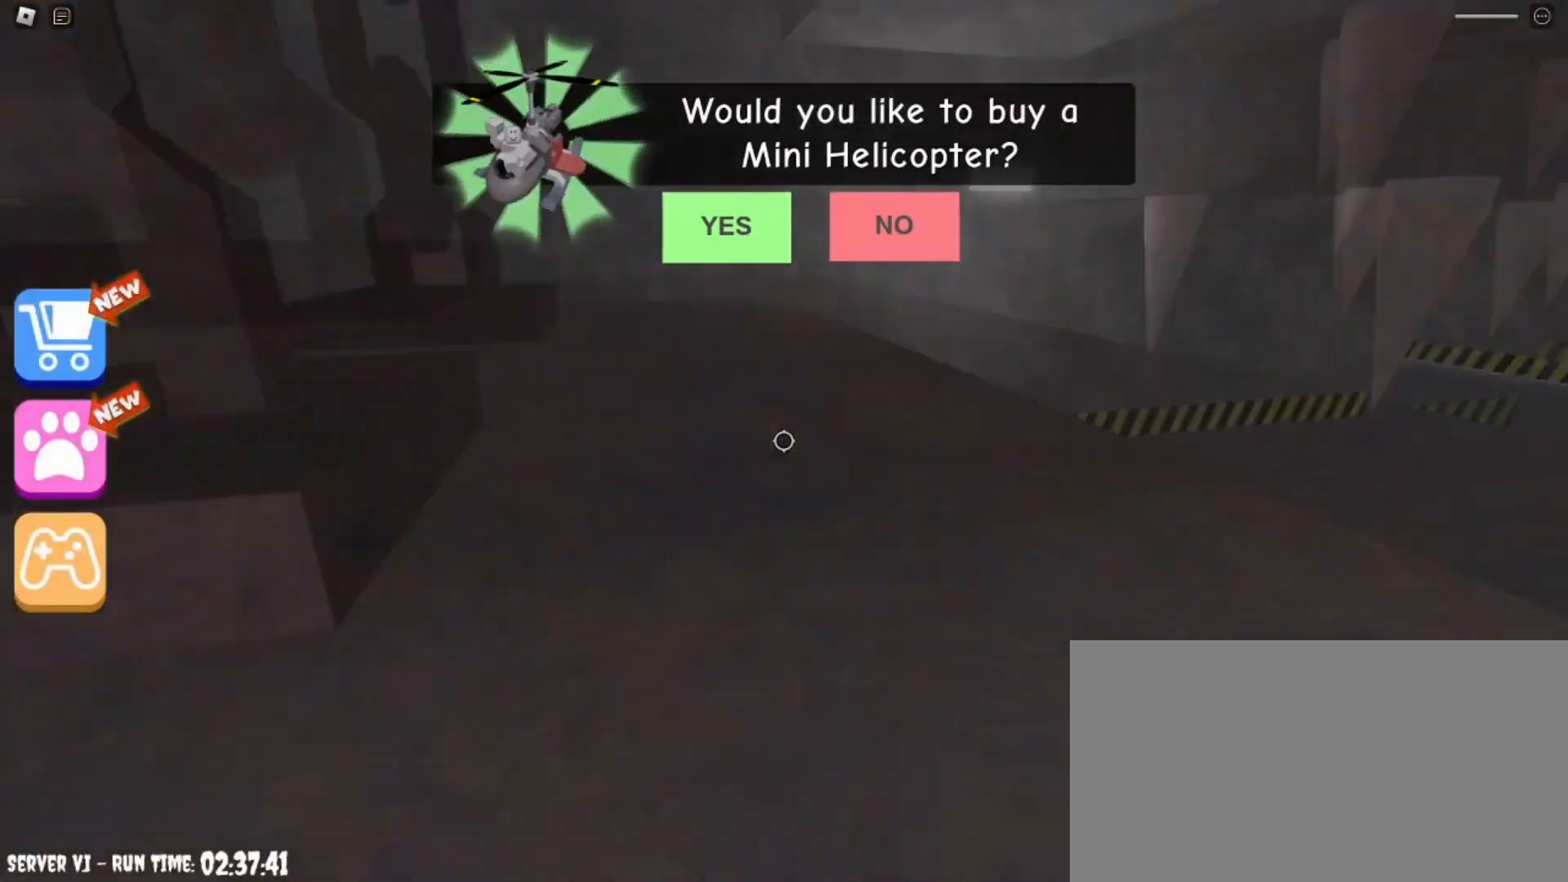
{"keys": [], "mouse": [], "events": [[167, "d", "up"], [267, "w", "up"]]}
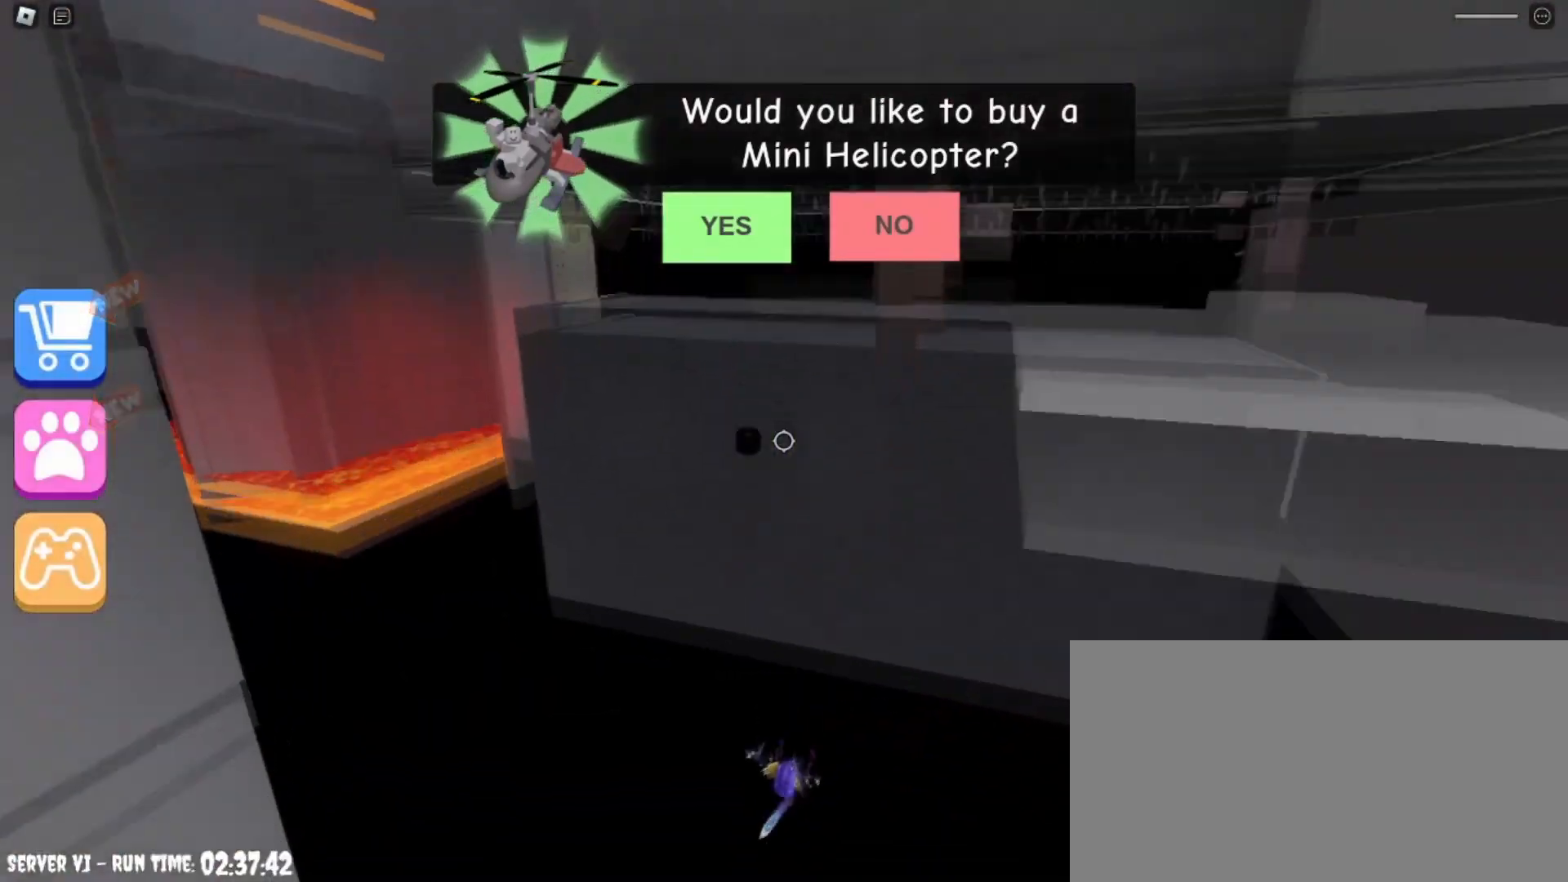
{"keys": [], "mouse": [], "events": []}
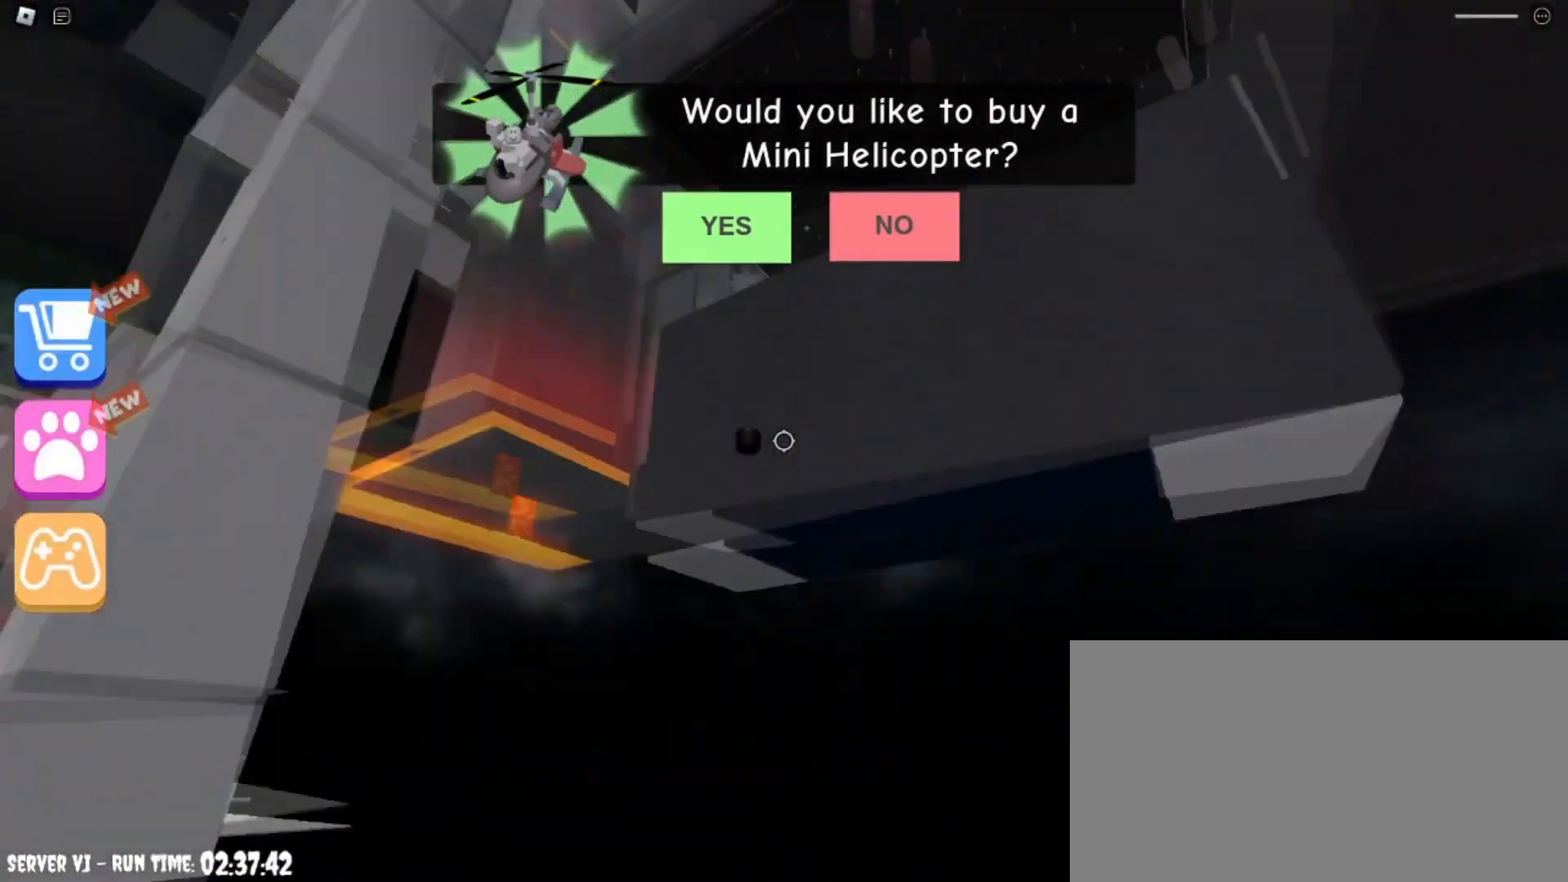
{"keys": [], "mouse": [], "events": []}
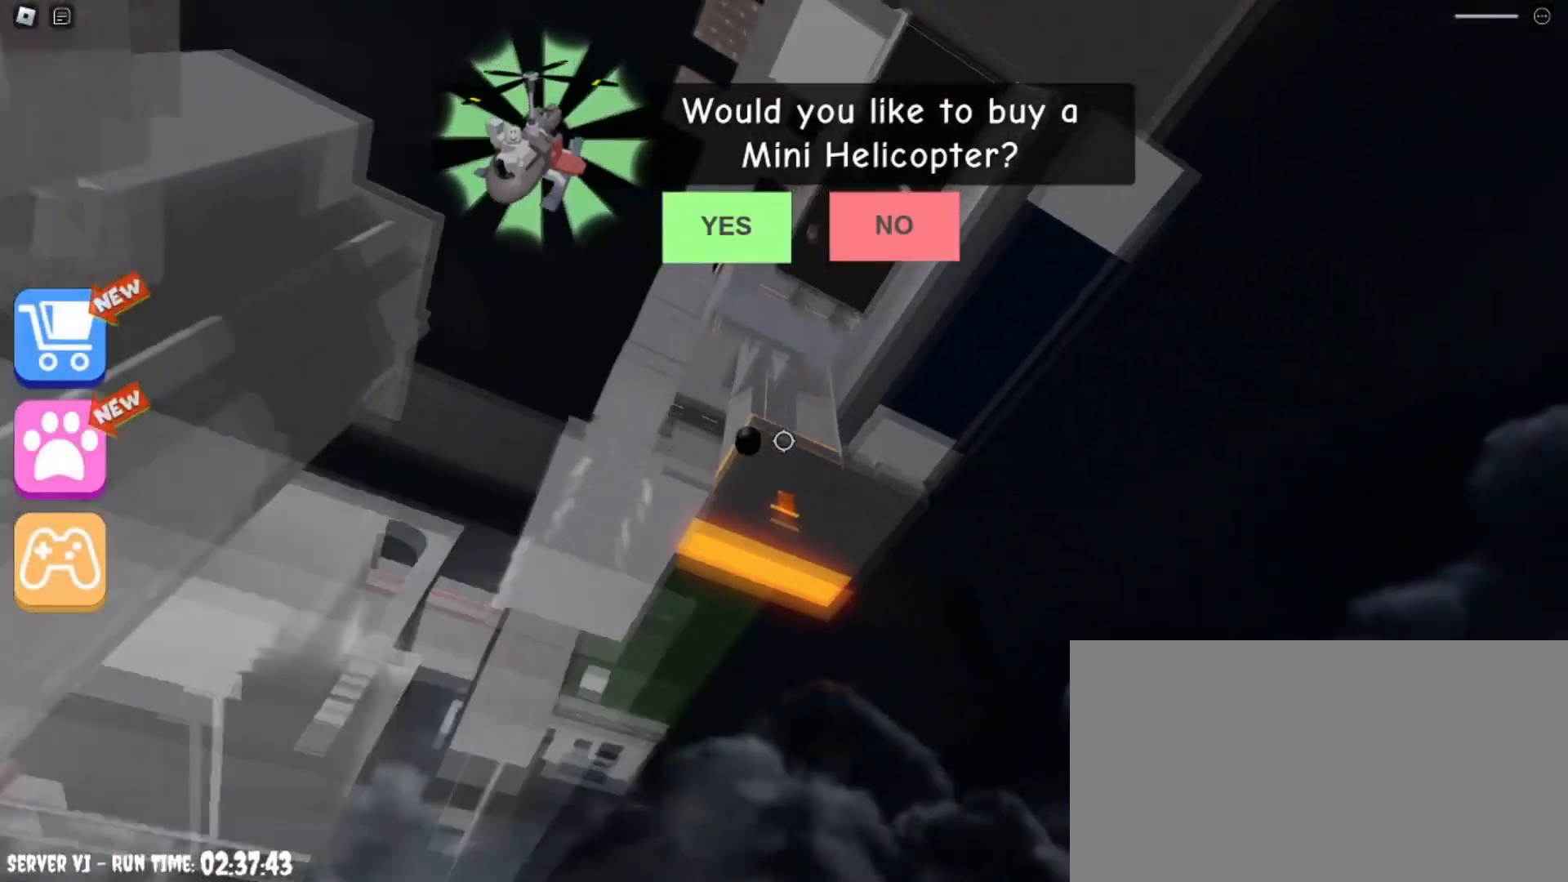
{"keys": [], "mouse": [], "events": []}
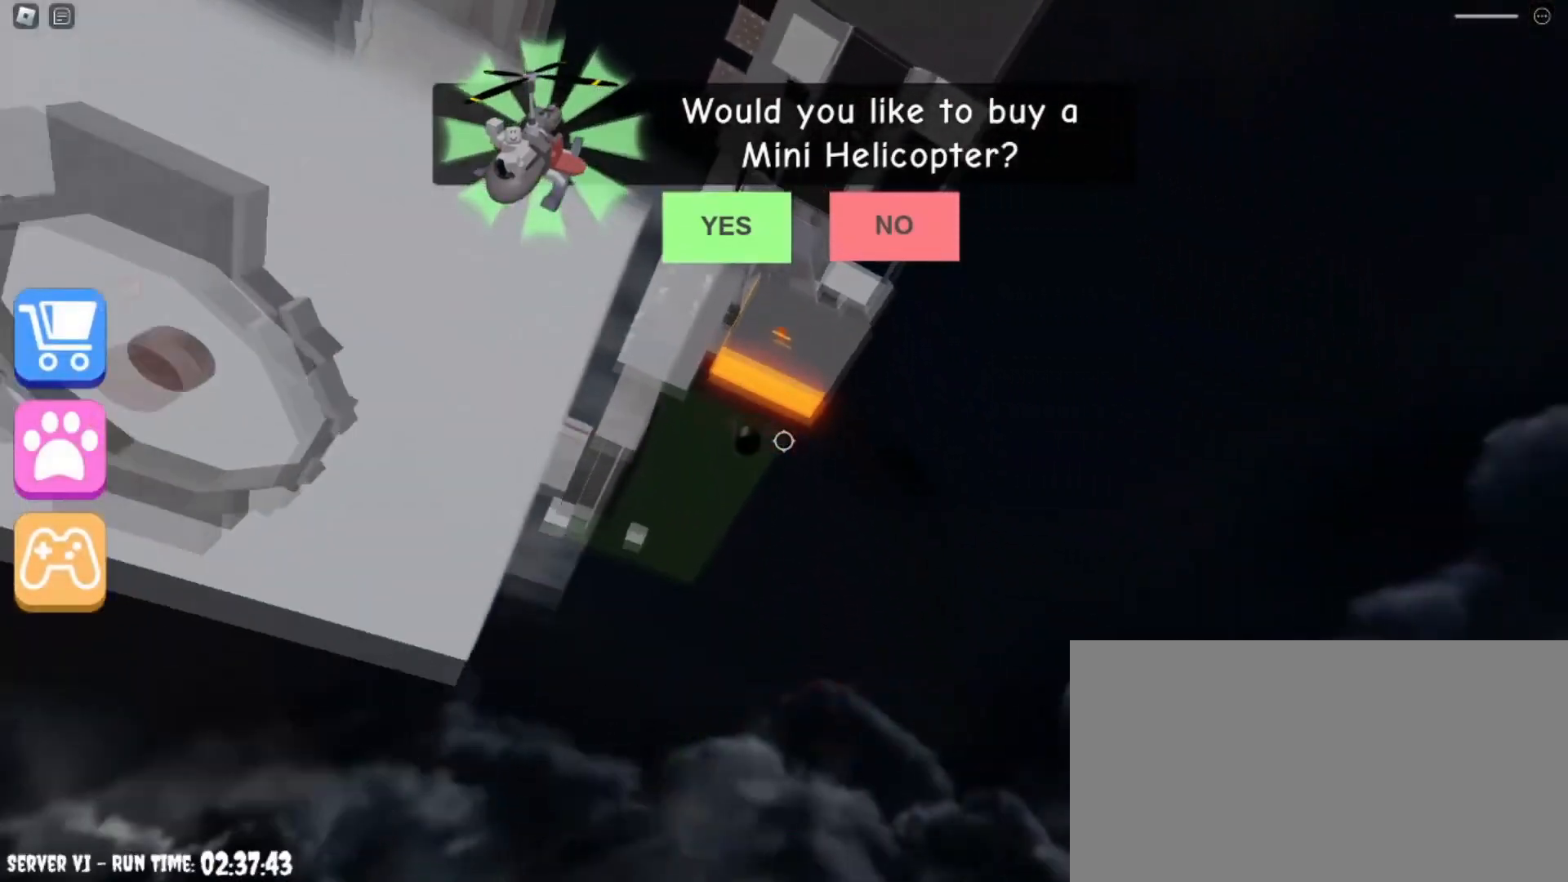
{"keys": ["shift"], "mouse": [], "events": [[334, "shift", "down"]]}
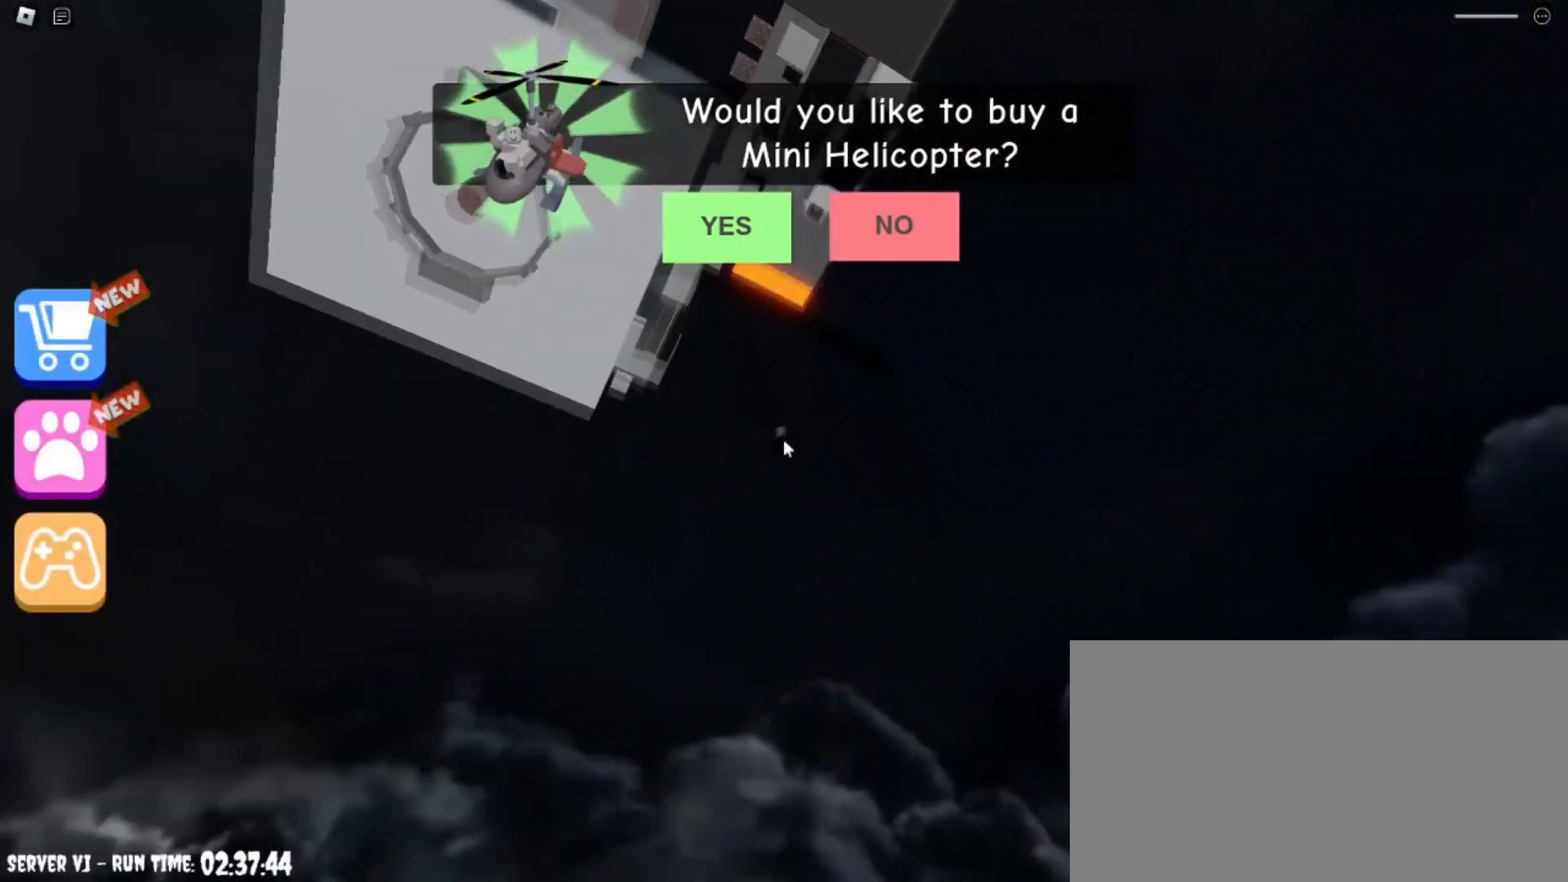
{"keys": [], "mouse": [], "events": [[33, "shift", "up"]]}
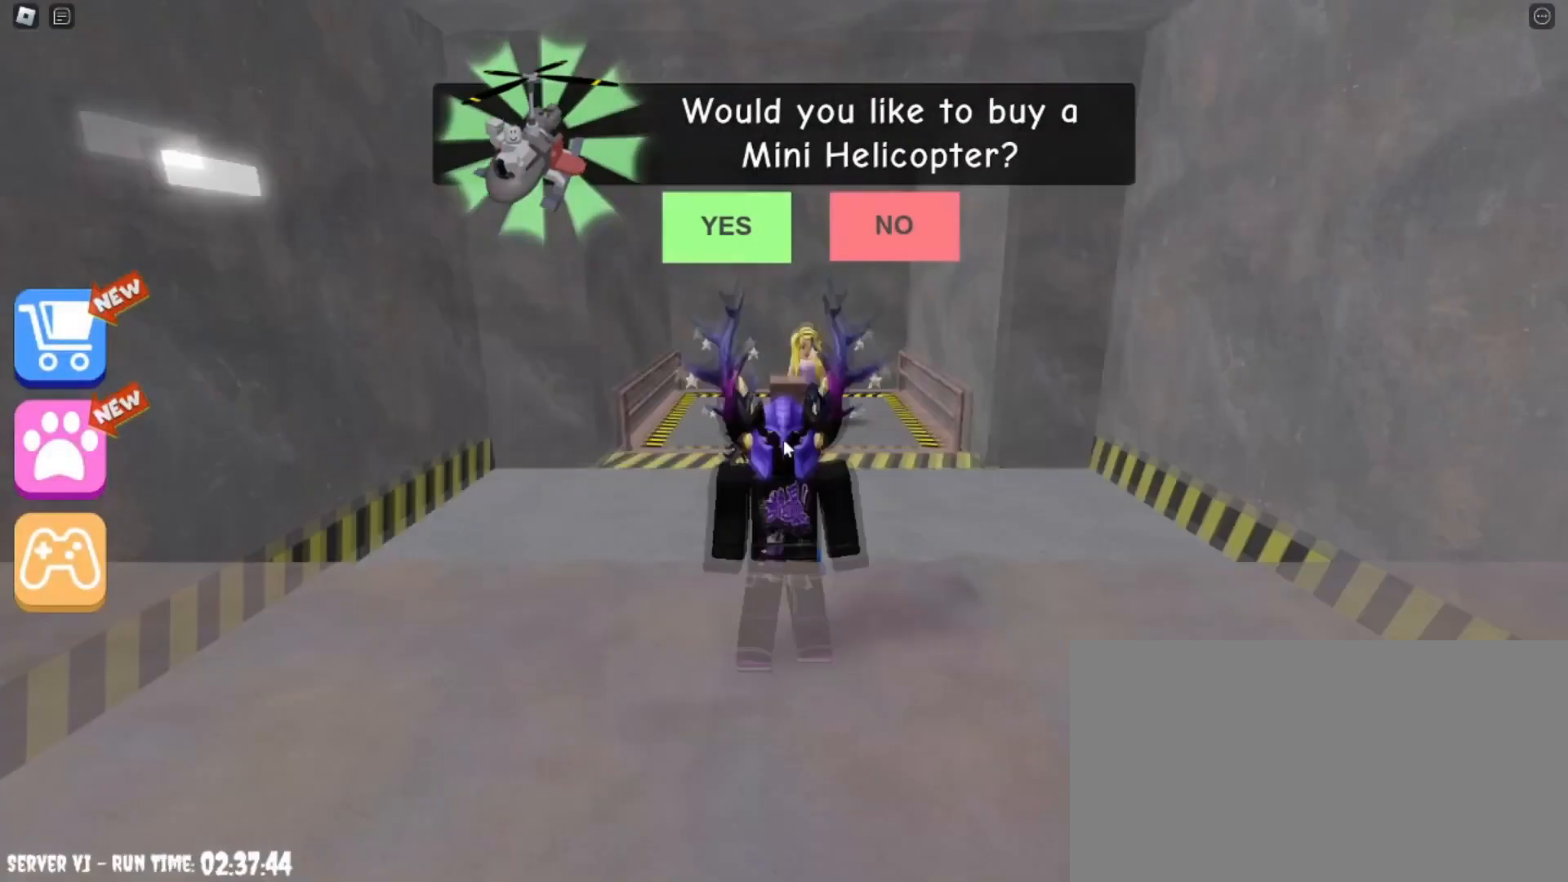
{"keys": ["w"], "mouse": ["right"], "events": [[301, "mouse_right", "down"], [434, "w", "down"]]}